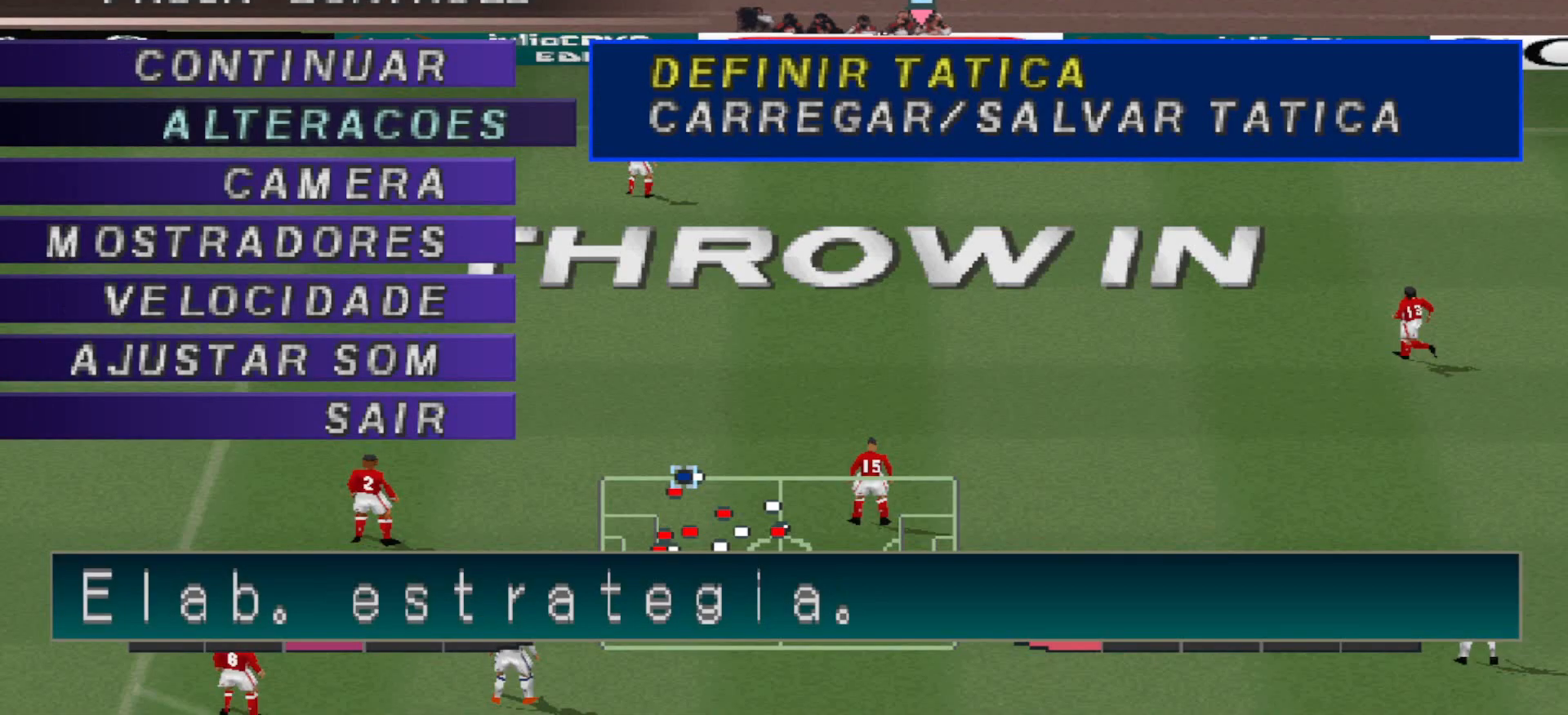
Gameplay with a controller (PlayStation layout); each line is a JSON object with the inputs held at the frame after it. "events" lists button and stick changes between this image and that frame as [ms after this image, input, new state], when the widget could be followed in between. Not read: left_stick right_stick.
{"buttons": [], "events": [[33, "CROSS", "down"], [133, "CROSS", "up"], [200, "CROSS", "down"], [300, "CROSS", "up"]]}
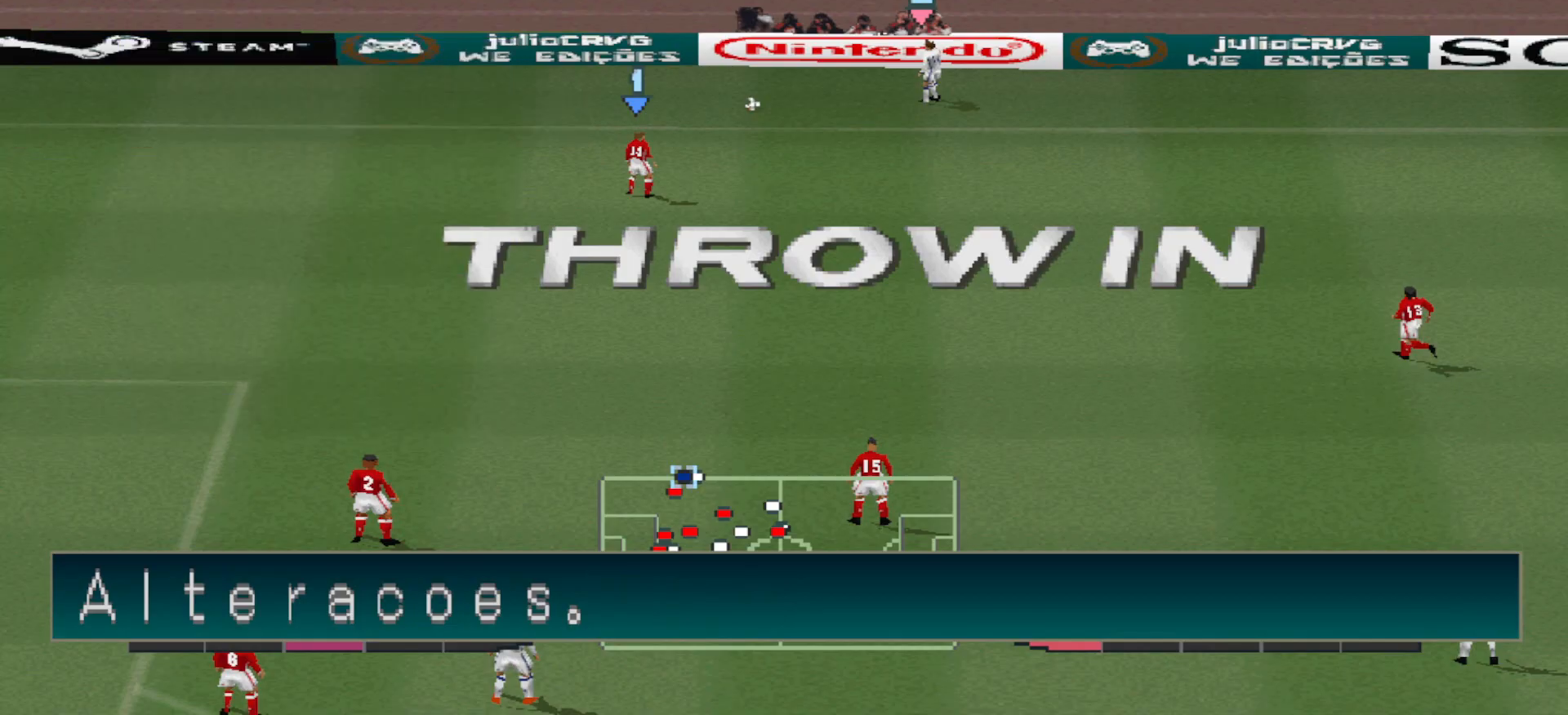
{"buttons": [], "events": []}
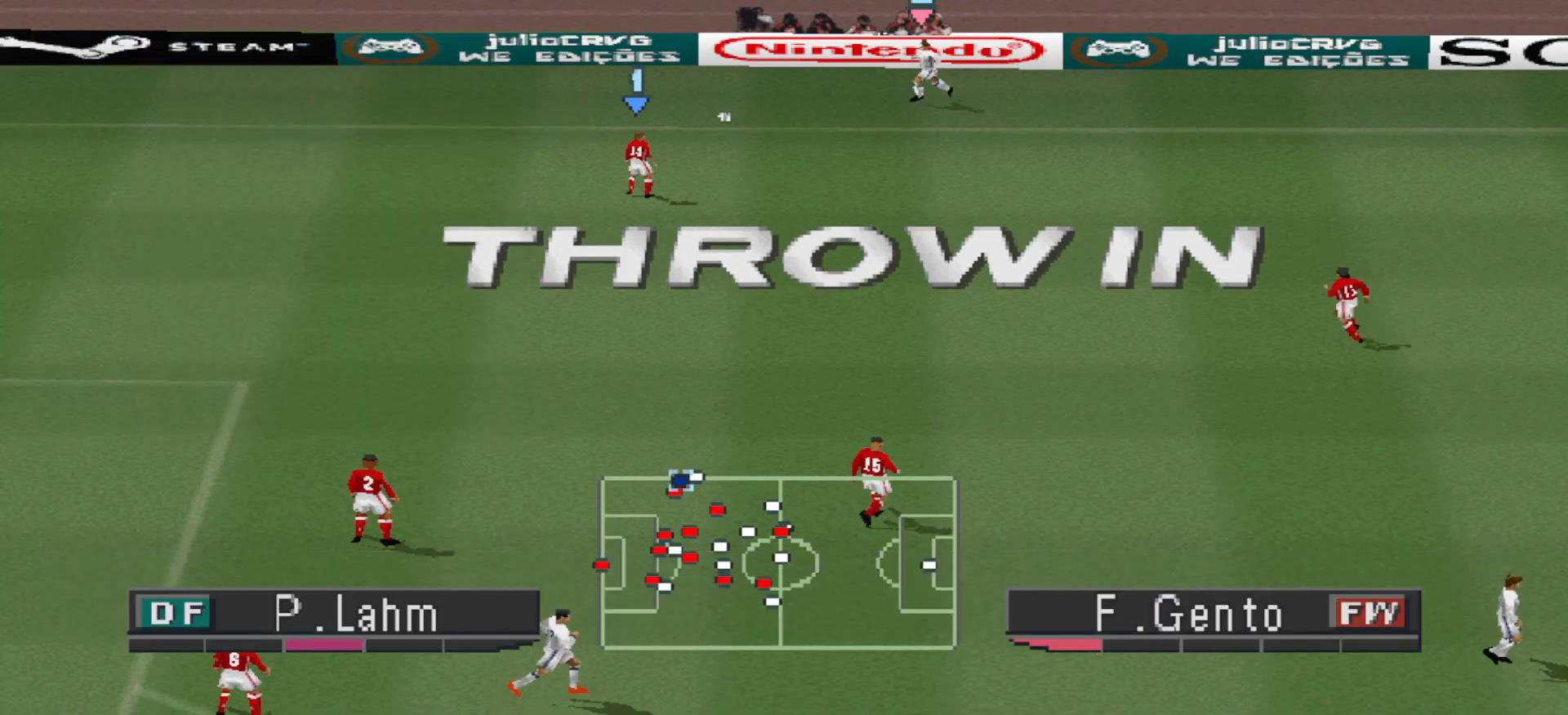
{"buttons": [], "events": []}
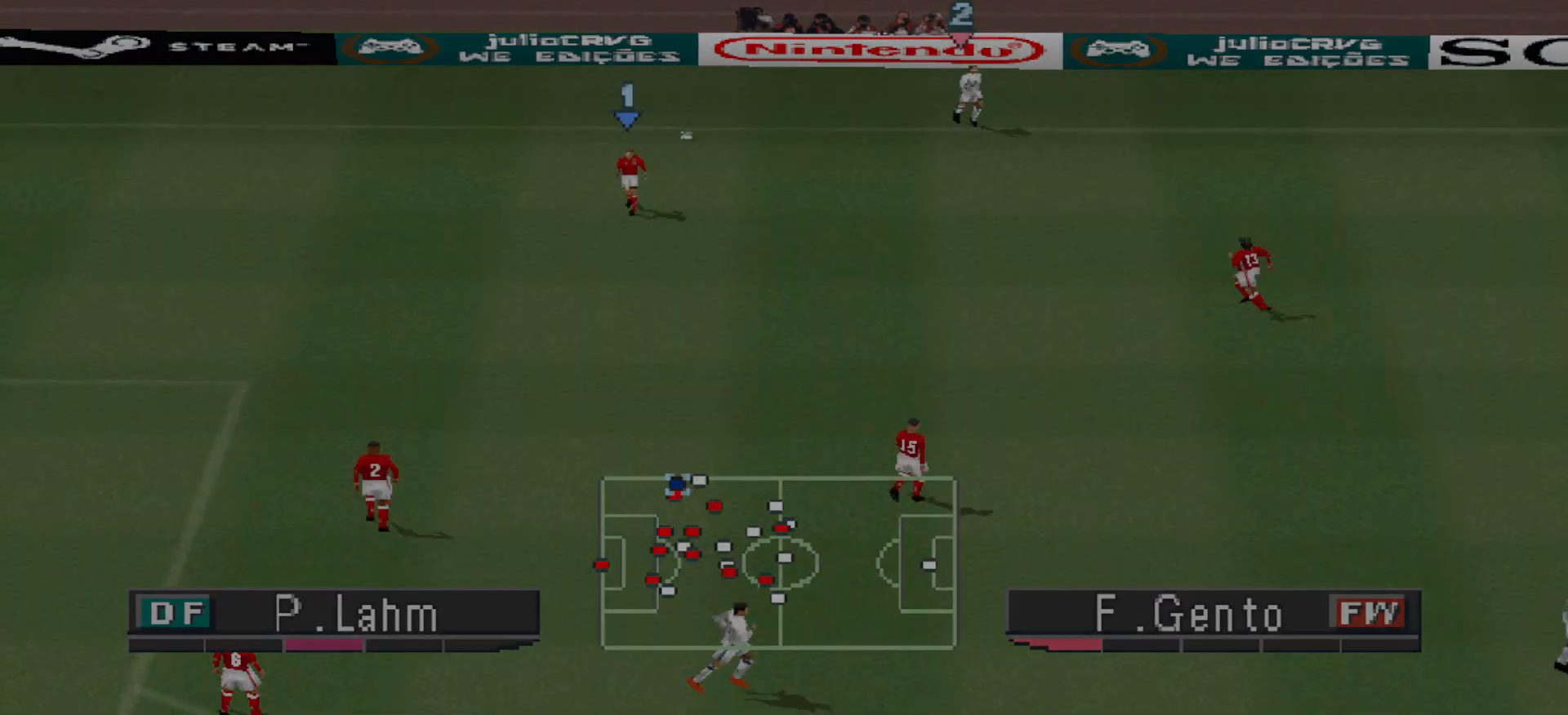
{"buttons": ["CROSS", "R1", "DPAD_DOWN", "DPAD_LEFT"], "events": [[400, "DPAD_DOWN", "down"], [433, "CROSS", "down"], [433, "DPAD_LEFT", "down"], [433, "R1", "down"]]}
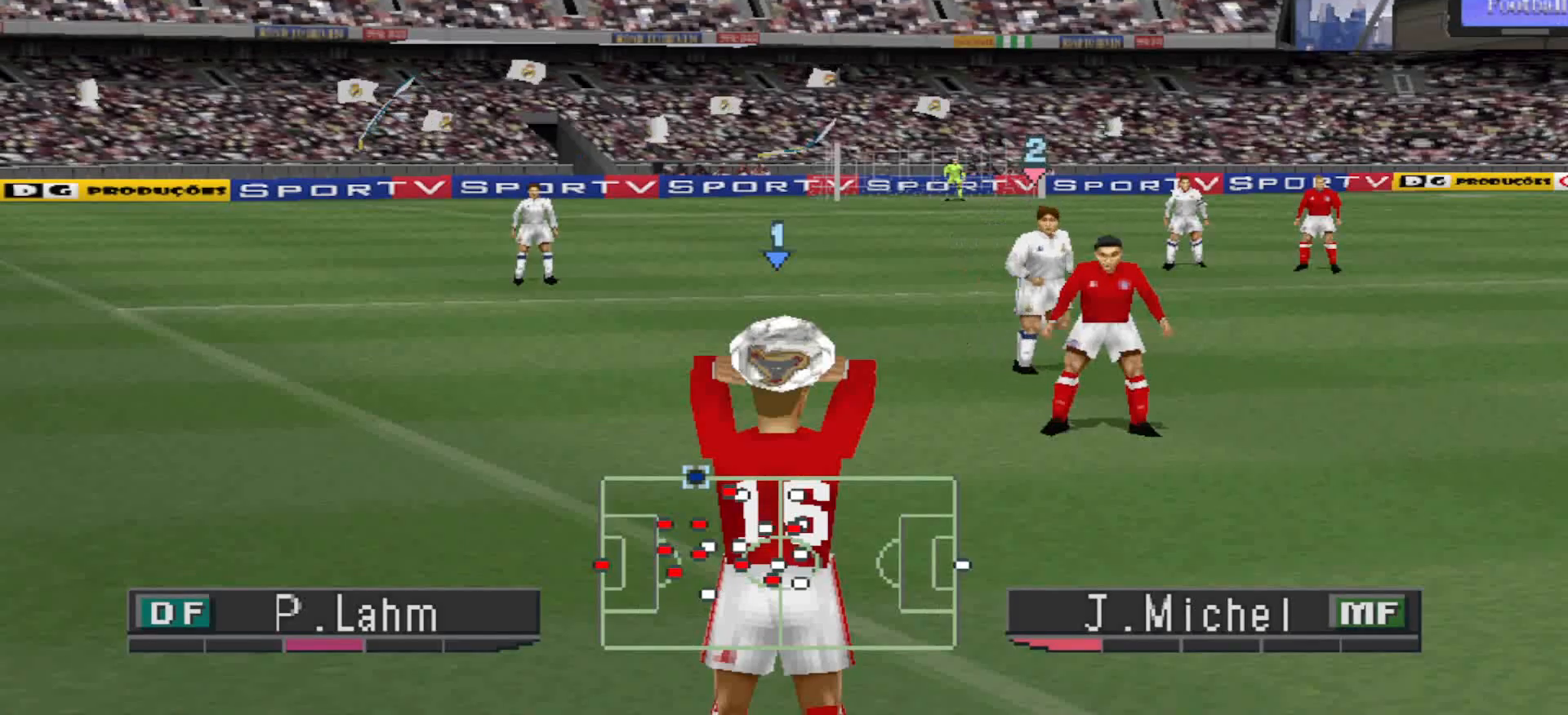
{"buttons": ["CROSS", "R1", "DPAD_LEFT"], "events": [[467, "DPAD_DOWN", "up"]]}
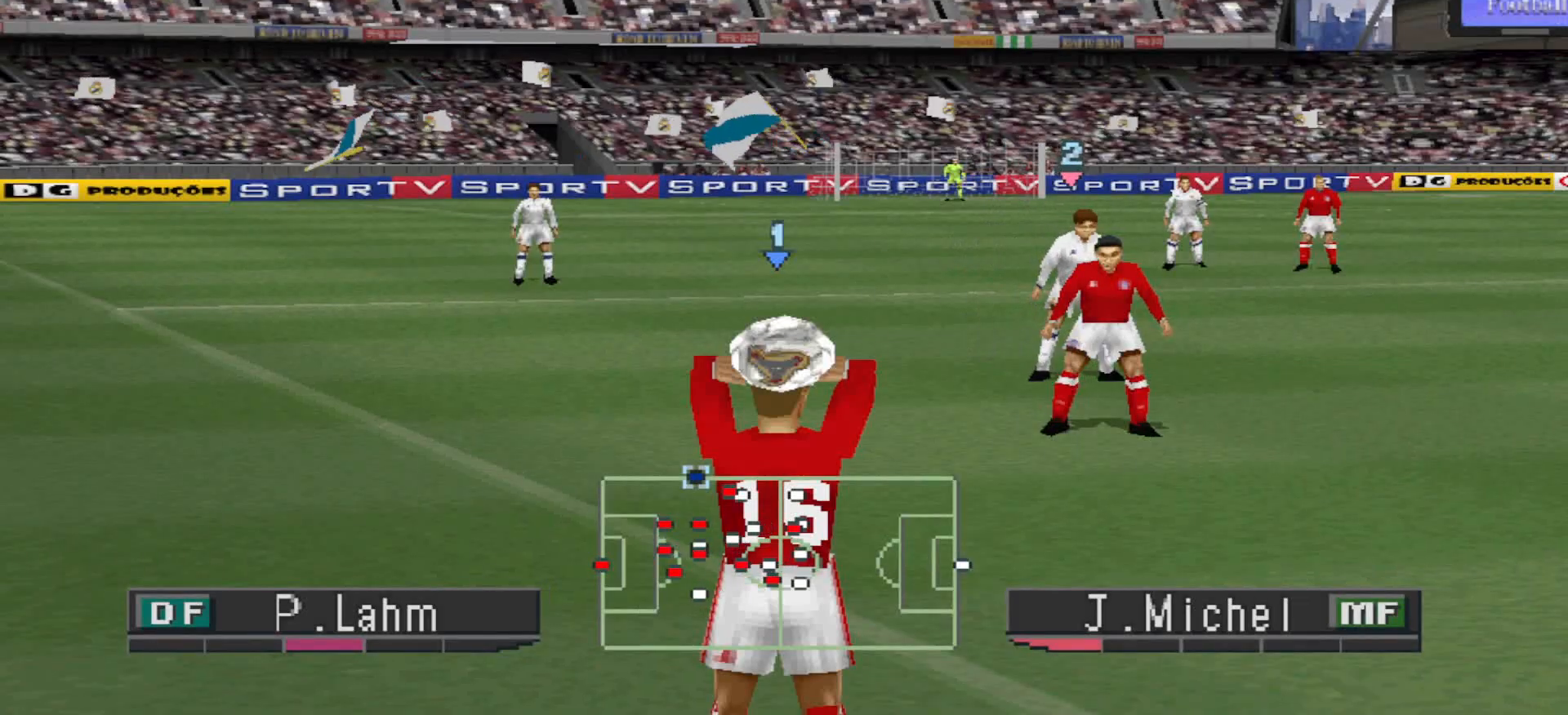
{"buttons": ["CROSS", "R1", "DPAD_LEFT"], "events": []}
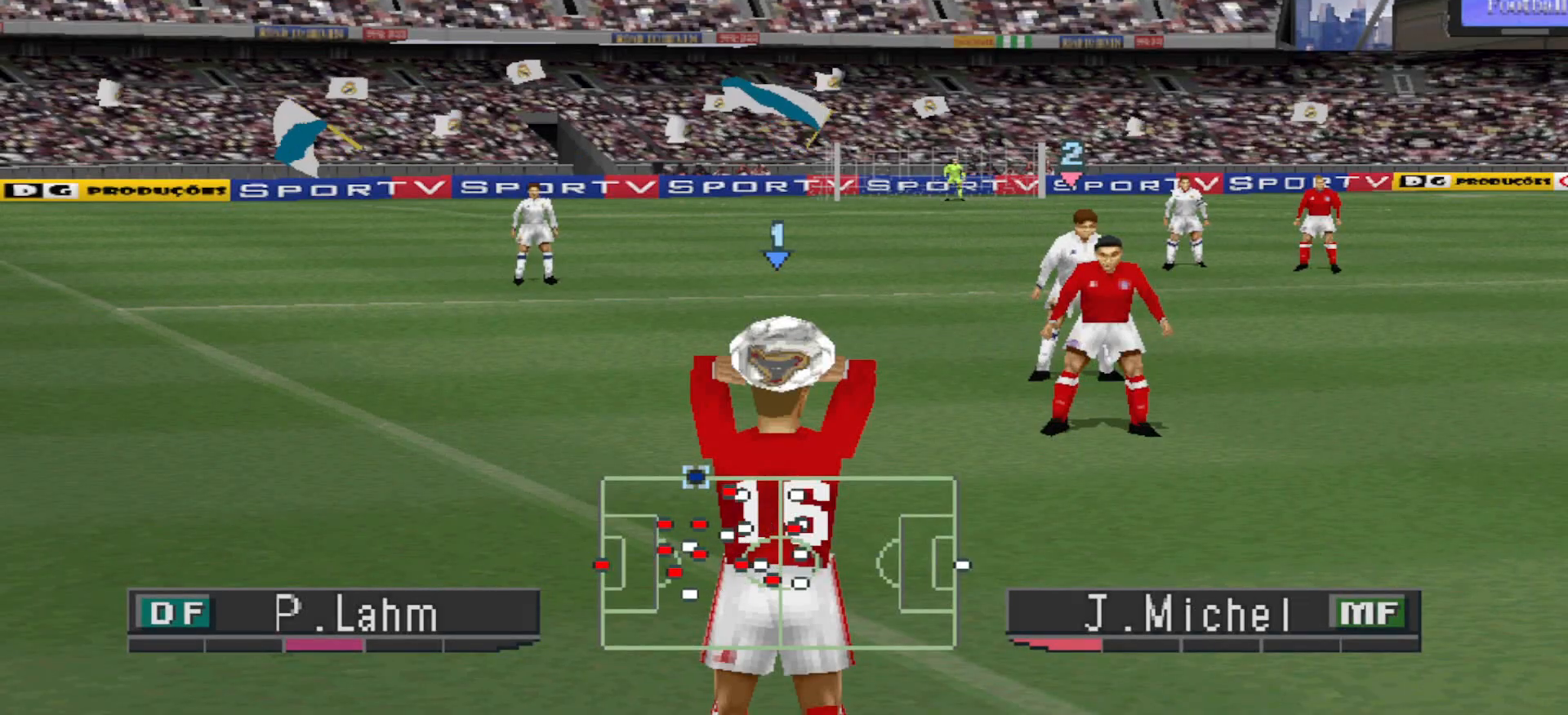
{"buttons": ["CROSS", "R1", "DPAD_LEFT"], "events": []}
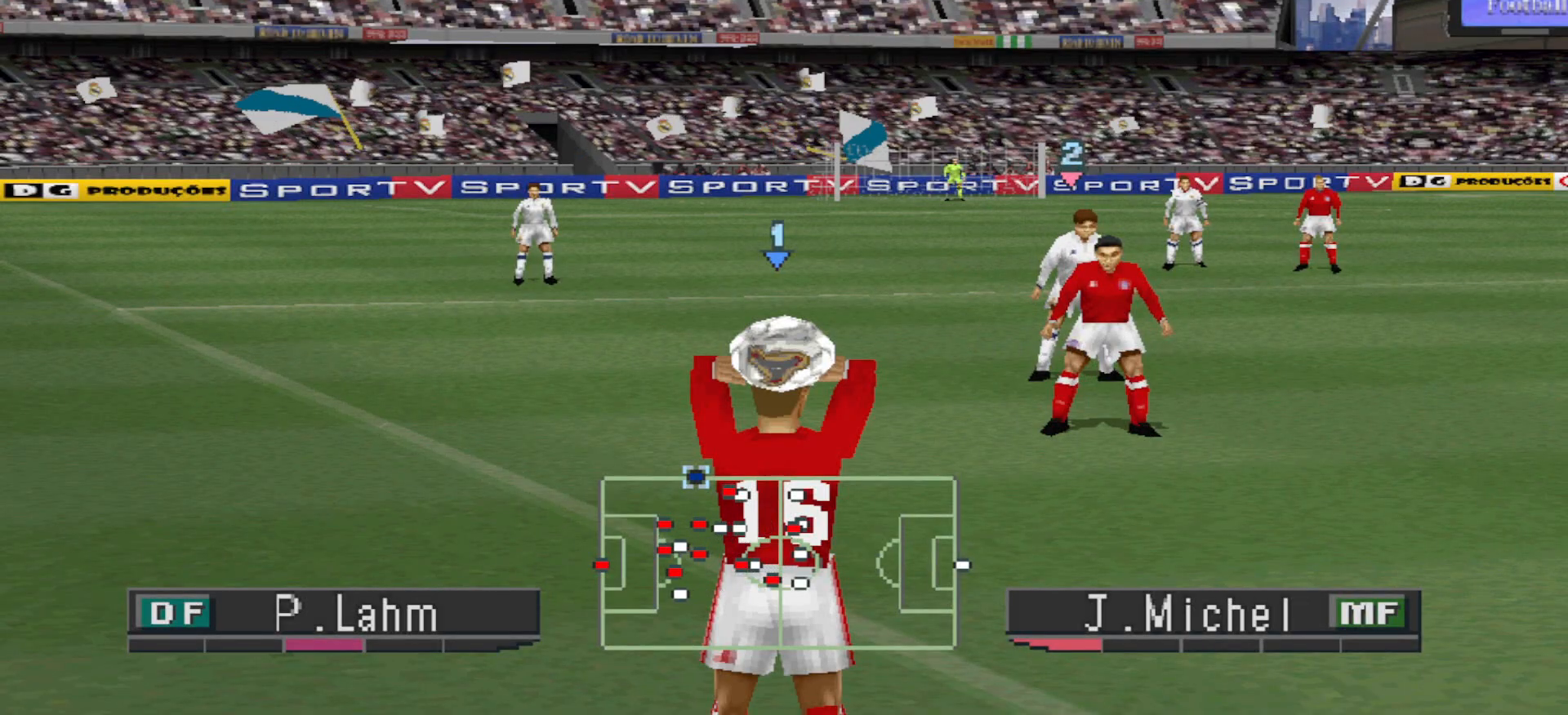
{"buttons": ["CROSS", "R1", "DPAD_LEFT"], "events": []}
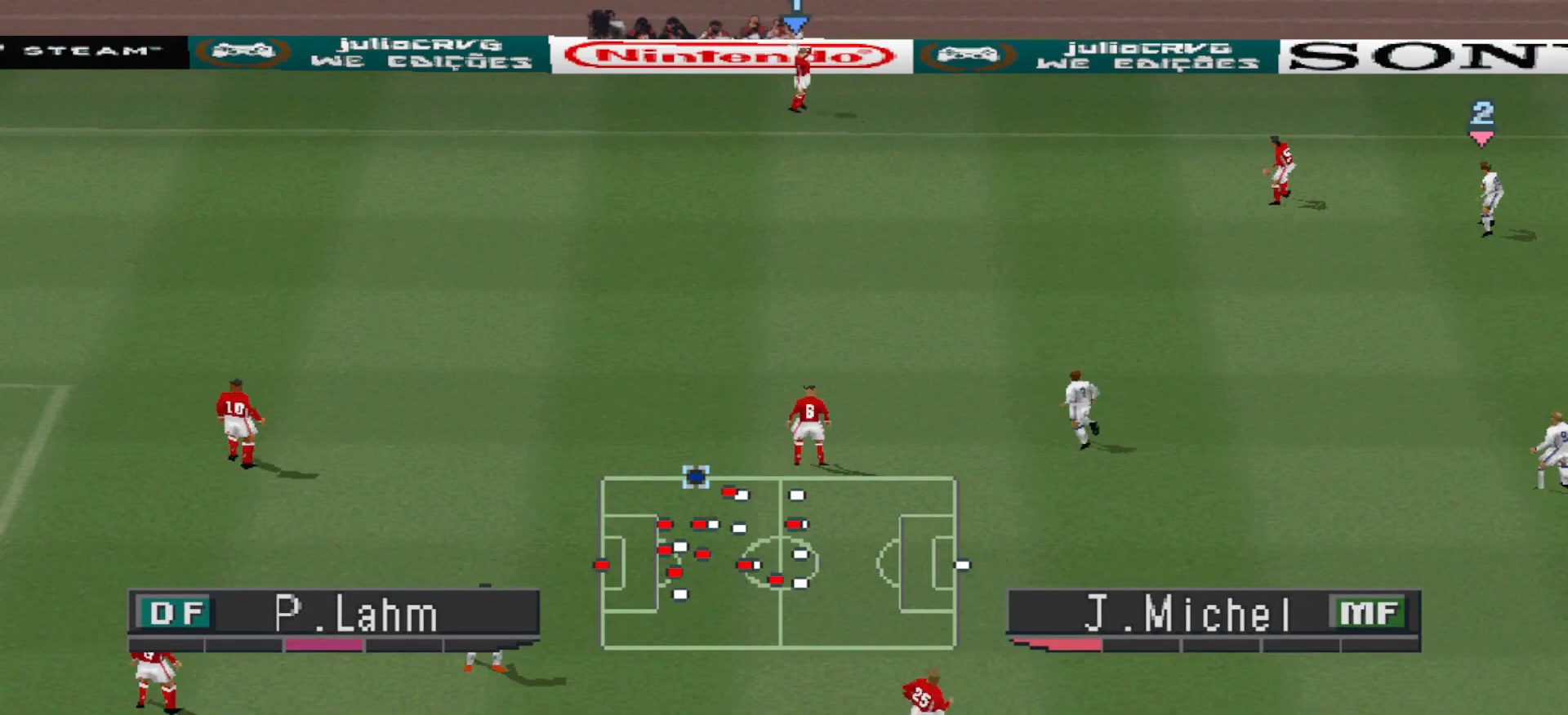
{"buttons": ["CROSS", "R1", "DPAD_LEFT"], "events": []}
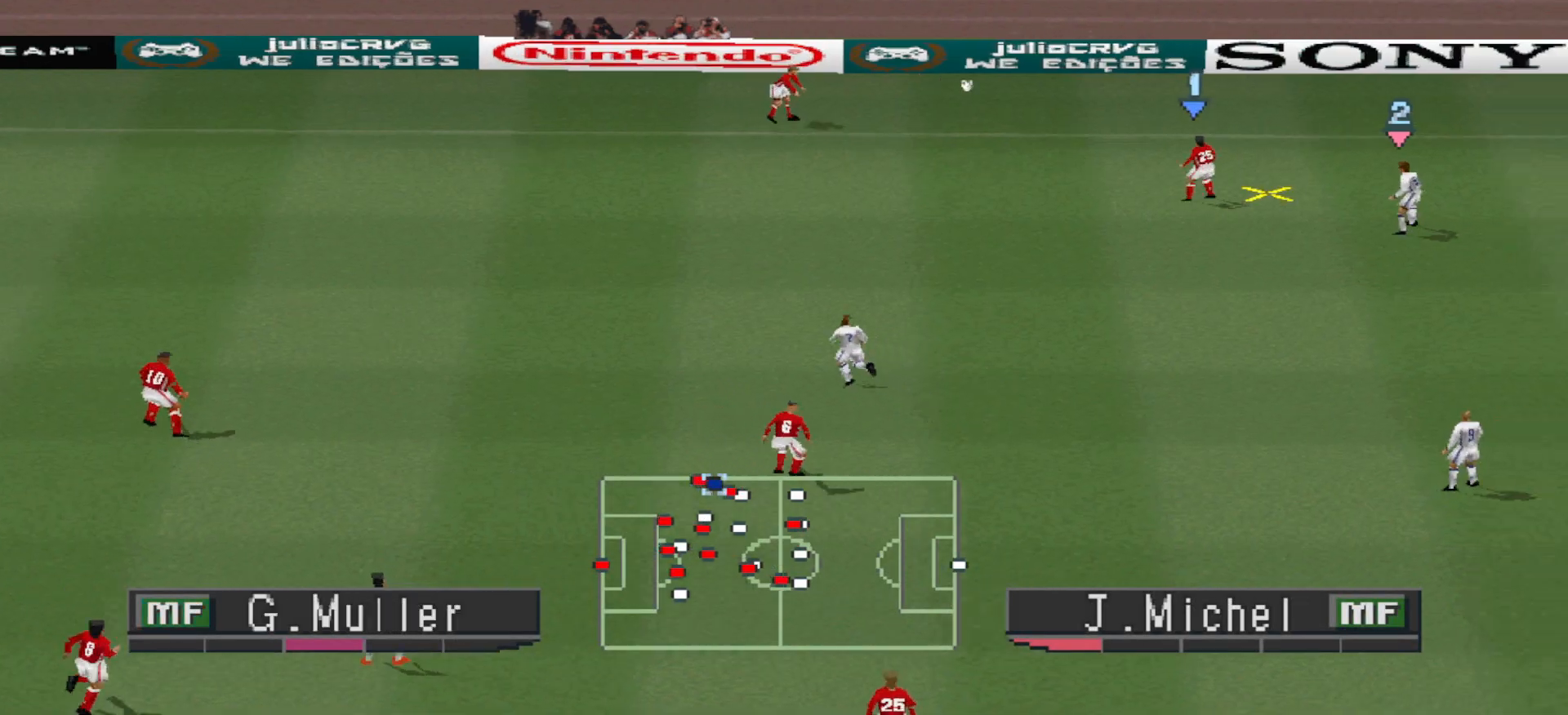
{"buttons": ["CROSS", "R1", "DPAD_LEFT"], "events": []}
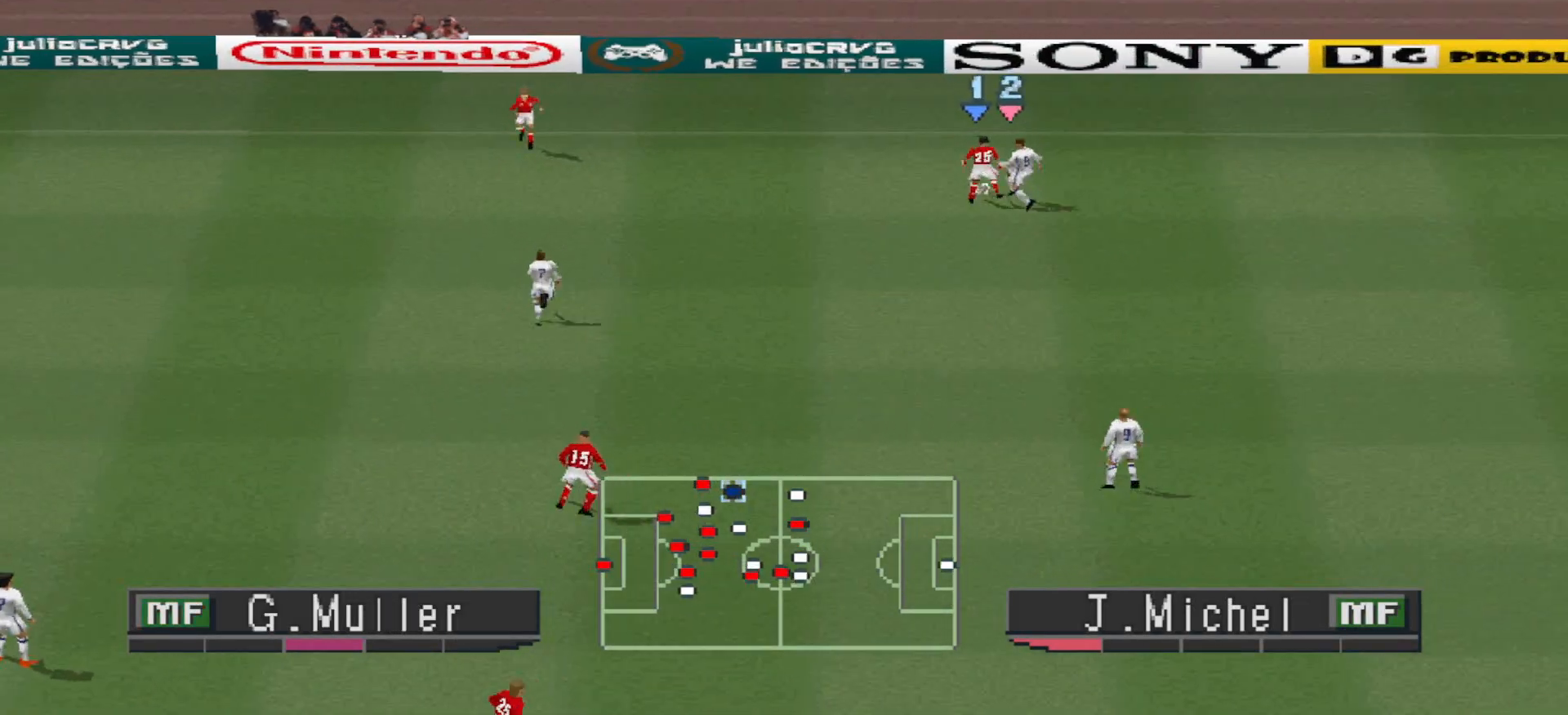
{"buttons": ["DPAD_DOWN"], "events": [[333, "DPAD_DOWN", "down"], [333, "DPAD_LEFT", "up"], [400, "CROSS", "up"], [433, "R1", "up"]]}
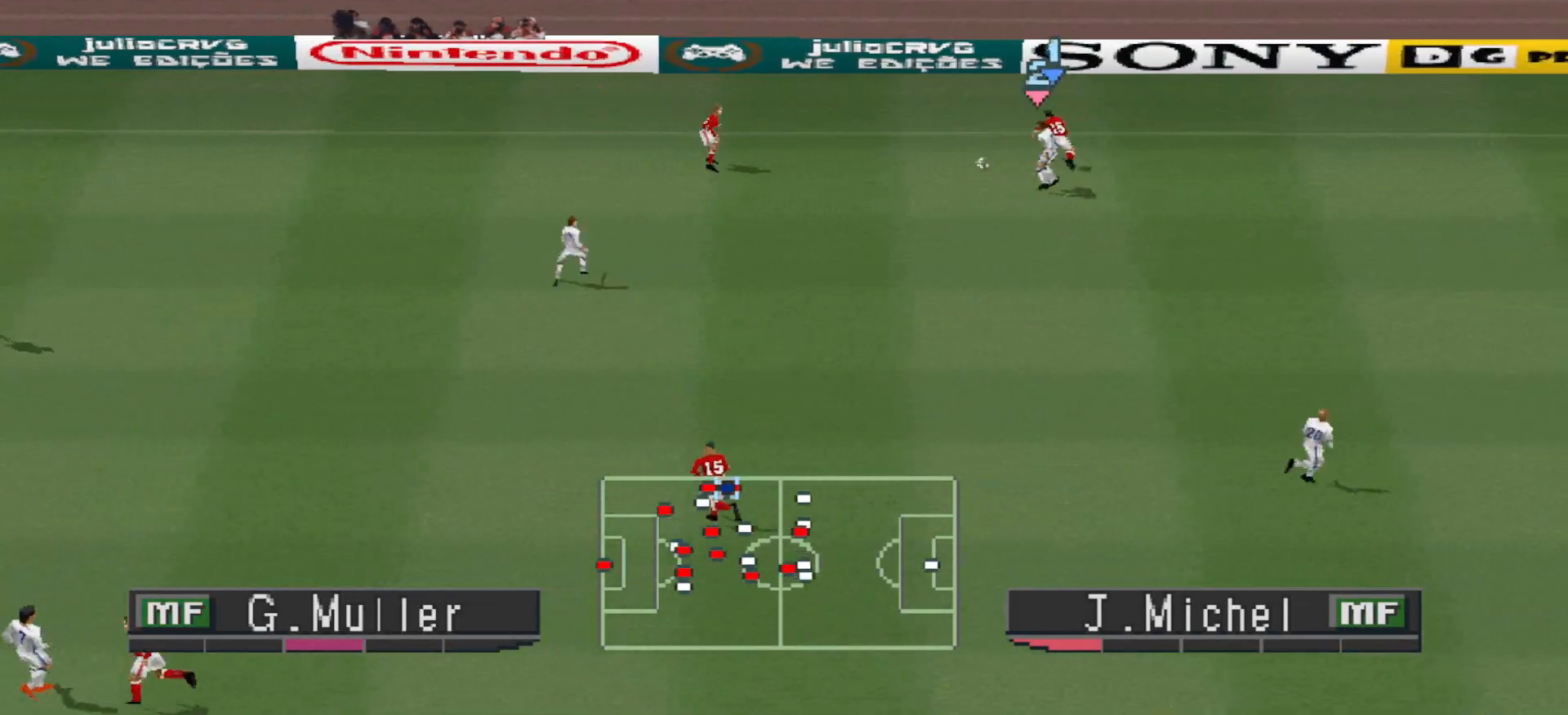
{"buttons": ["CROSS", "DPAD_DOWN"], "events": [[500, "CROSS", "down"]]}
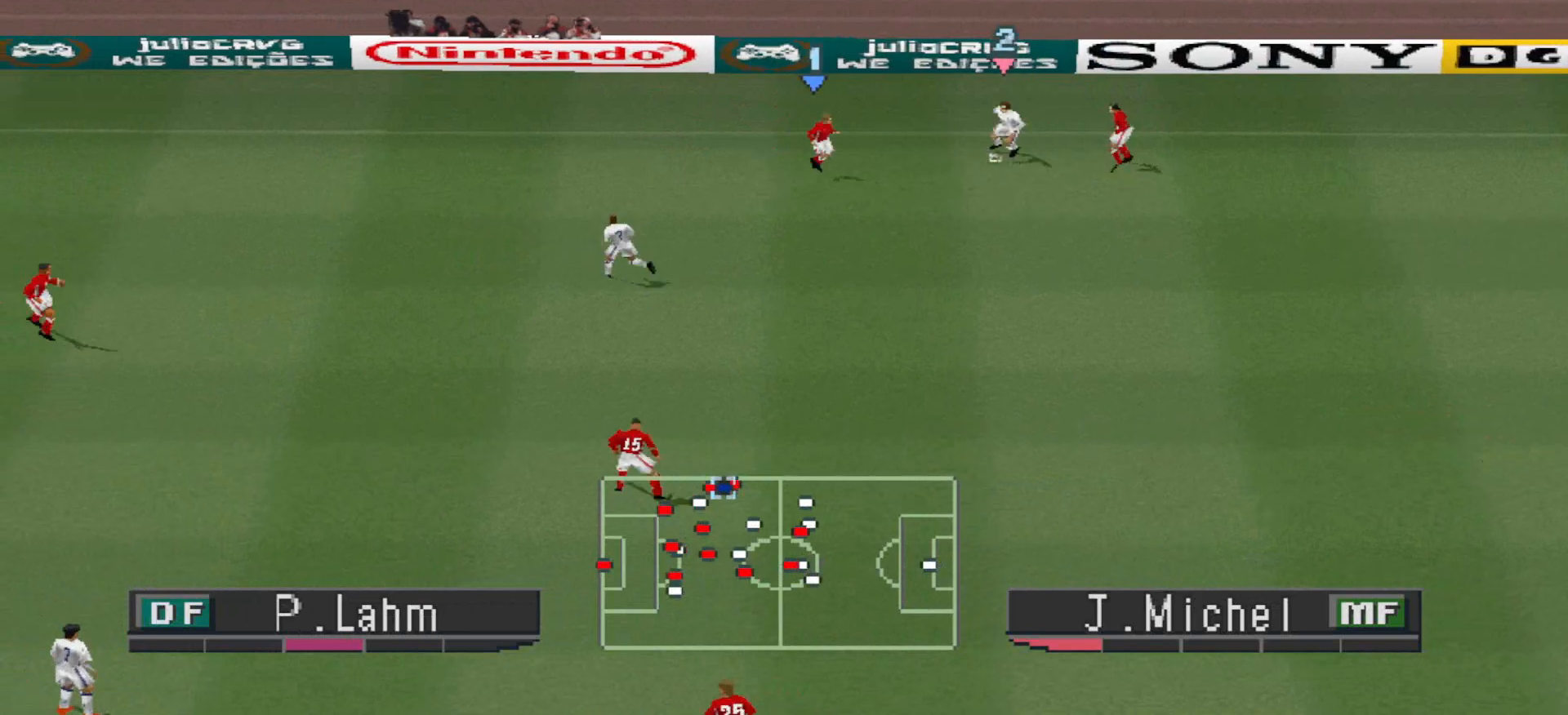
{"buttons": ["DPAD_DOWN"], "events": [[100, "CROSS", "up"], [167, "CROSS", "down"], [267, "CROSS", "up"]]}
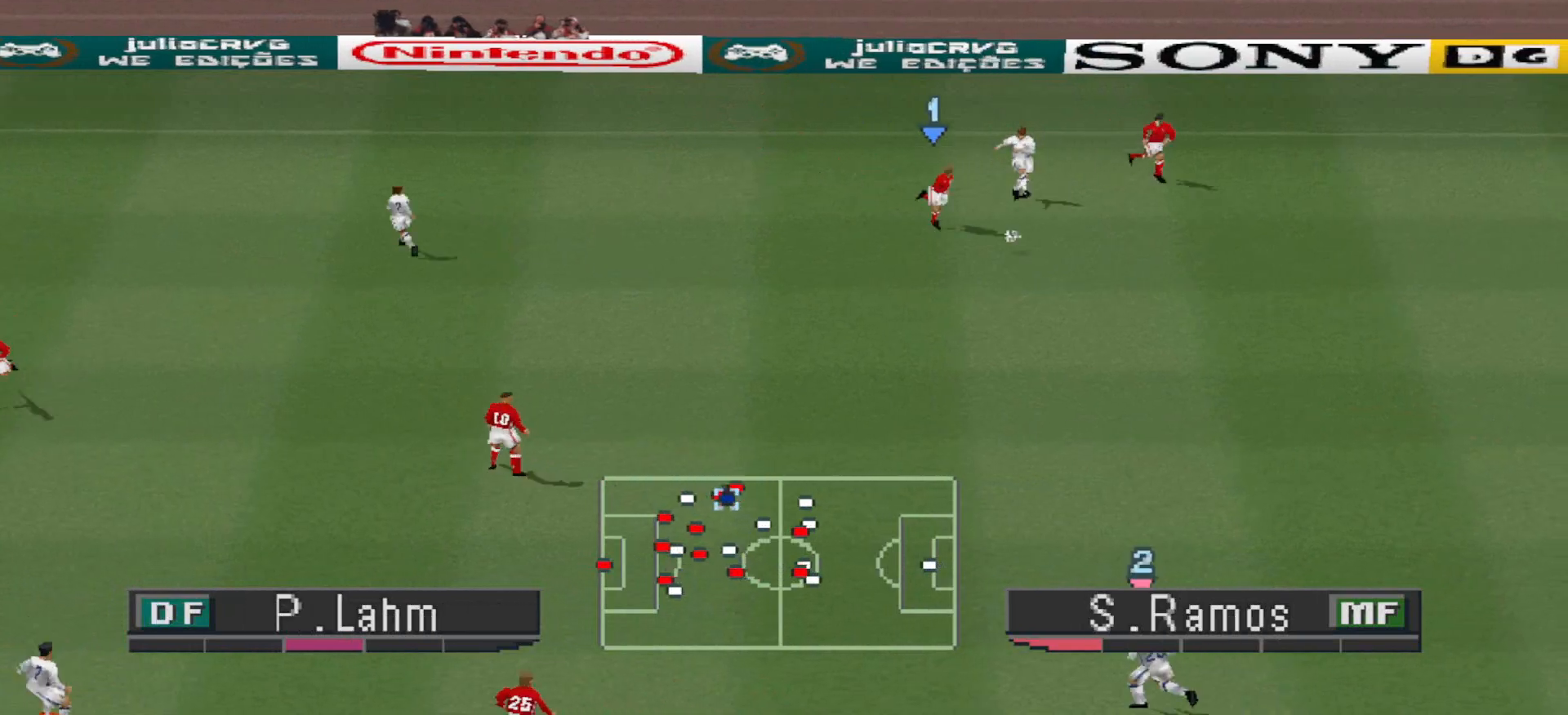
{"buttons": ["R1", "DPAD_UP"], "events": [[100, "DPAD_DOWN", "up"], [100, "DPAD_RIGHT", "down"], [133, "R1", "down"], [167, "DPAD_RIGHT", "up"], [167, "DPAD_UP", "down"]]}
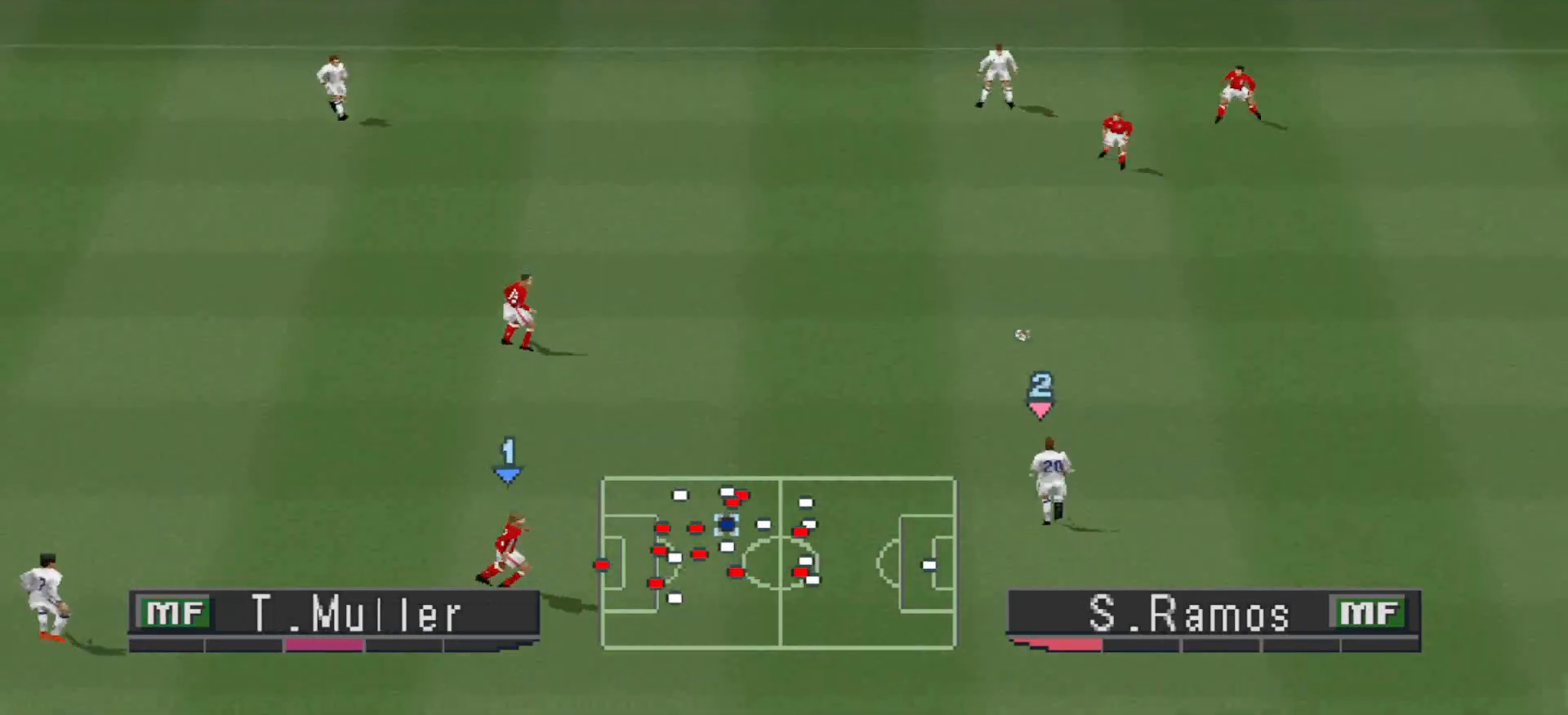
{"buttons": ["CROSS", "DPAD_DOWN", "DPAD_LEFT"], "events": [[67, "DPAD_RIGHT", "down"], [133, "DPAD_UP", "up"], [167, "DPAD_DOWN", "down"], [167, "DPAD_RIGHT", "up"], [167, "R1", "up"], [233, "DPAD_LEFT", "down"], [467, "CROSS", "down"]]}
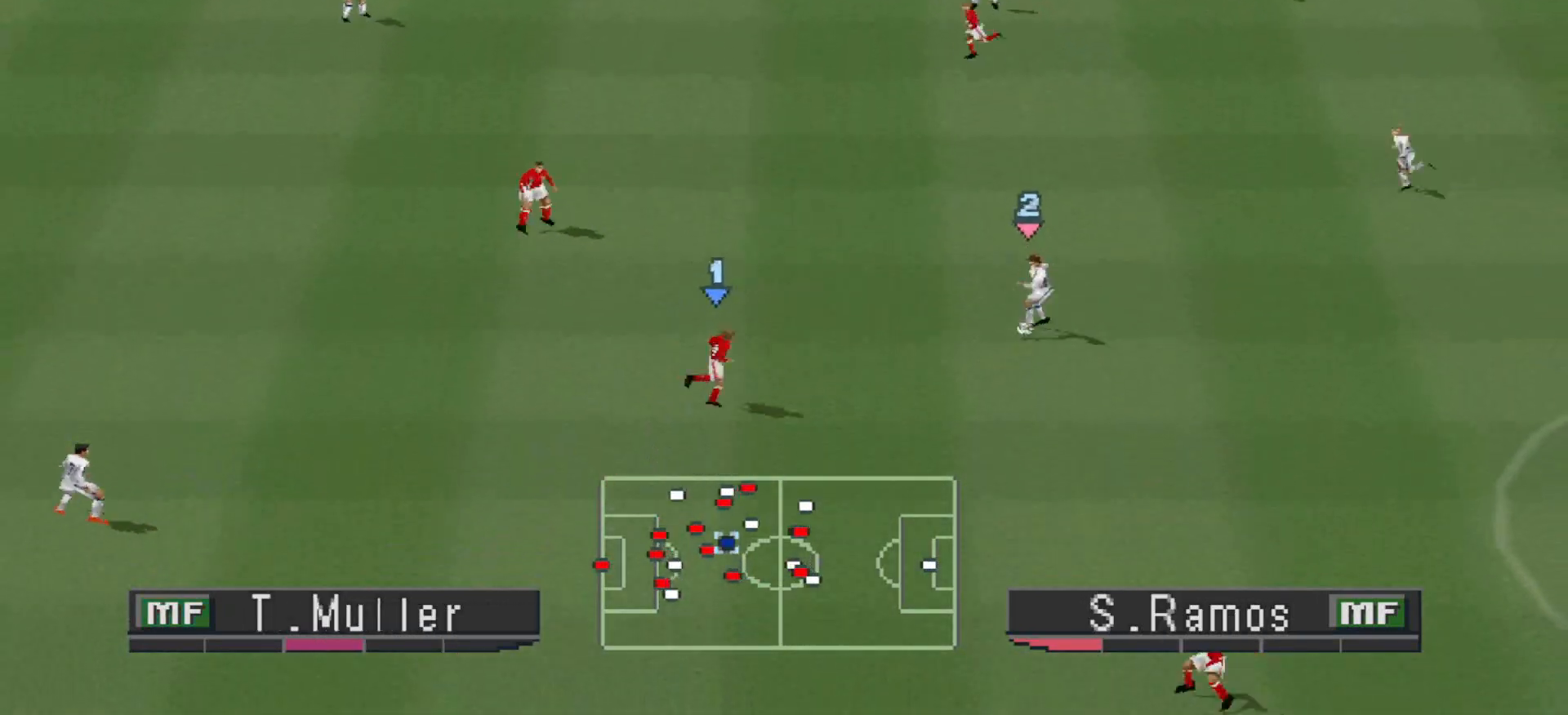
{"buttons": ["DPAD_UP", "DPAD_RIGHT"], "events": [[100, "CROSS", "up"], [267, "DPAD_DOWN", "up"], [267, "DPAD_LEFT", "up"], [333, "R1", "down"], [367, "DPAD_RIGHT", "down"], [433, "R1", "up"], [467, "DPAD_UP", "down"]]}
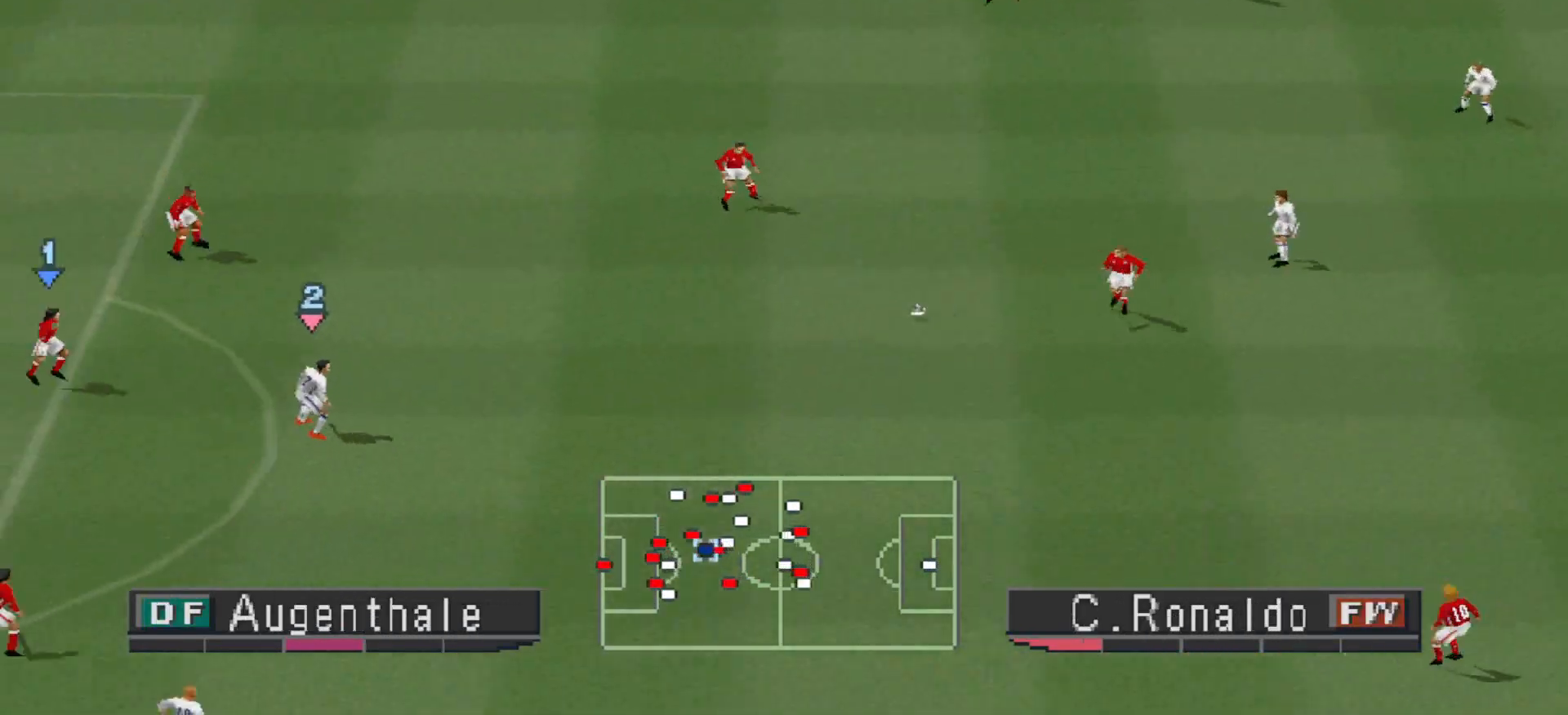
{"buttons": ["DPAD_RIGHT"], "events": [[133, "DPAD_UP", "up"]]}
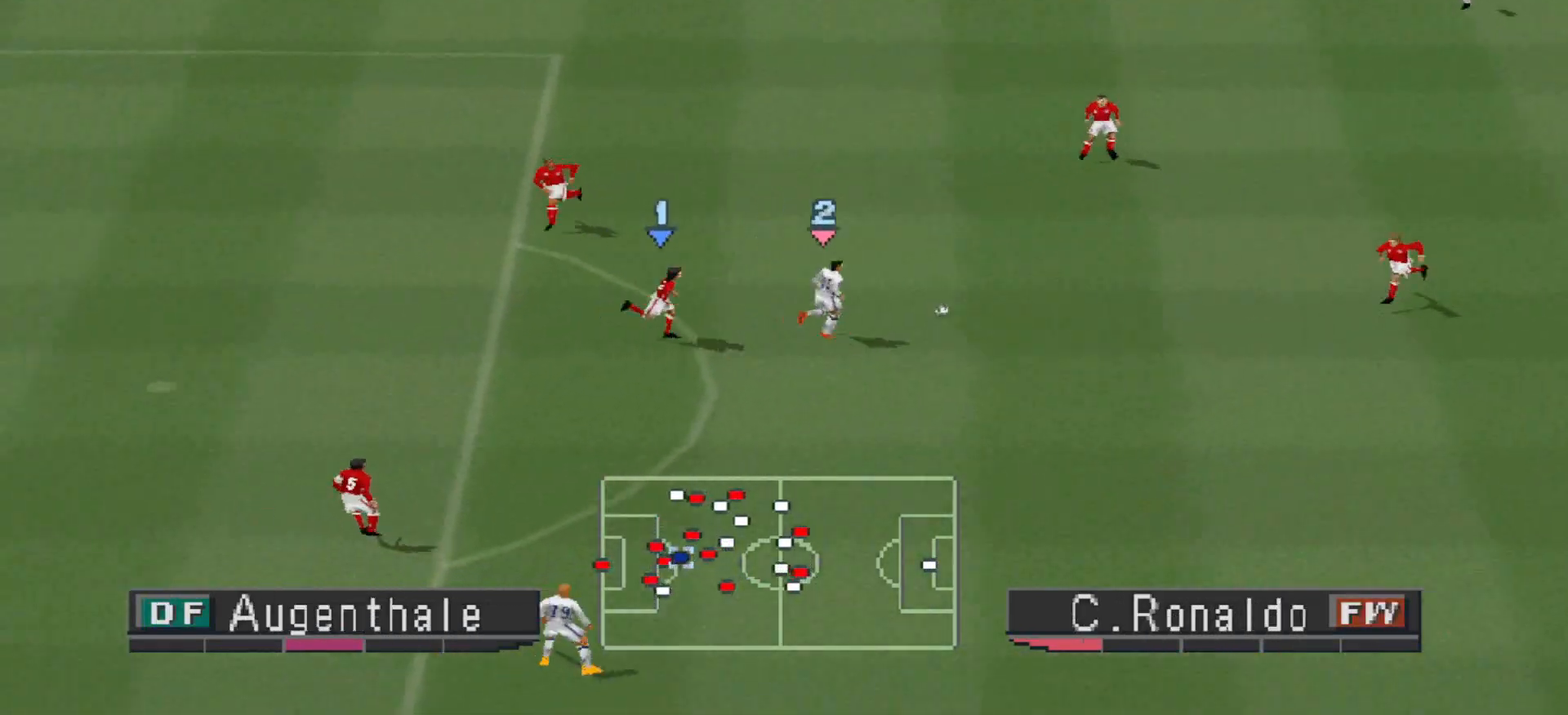
{"buttons": ["CROSS", "DPAD_DOWN"], "events": [[233, "DPAD_DOWN", "down"], [433, "CROSS", "down"], [433, "DPAD_RIGHT", "up"]]}
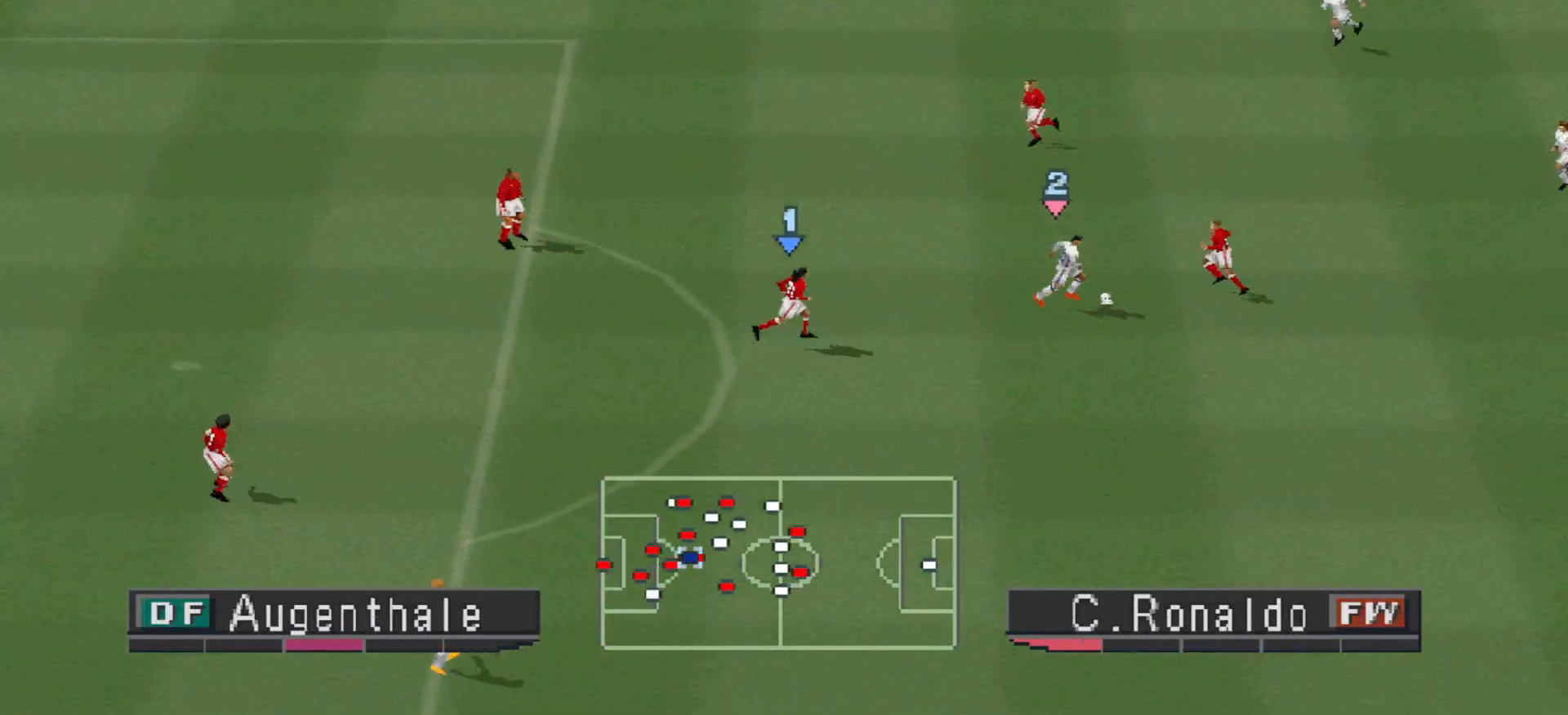
{"buttons": [], "events": [[67, "CROSS", "up"], [333, "DPAD_DOWN", "up"], [367, "DPAD_RIGHT", "down"], [400, "DPAD_RIGHT", "up"], [433, "DPAD_RIGHT", "down"], [500, "DPAD_RIGHT", "up"]]}
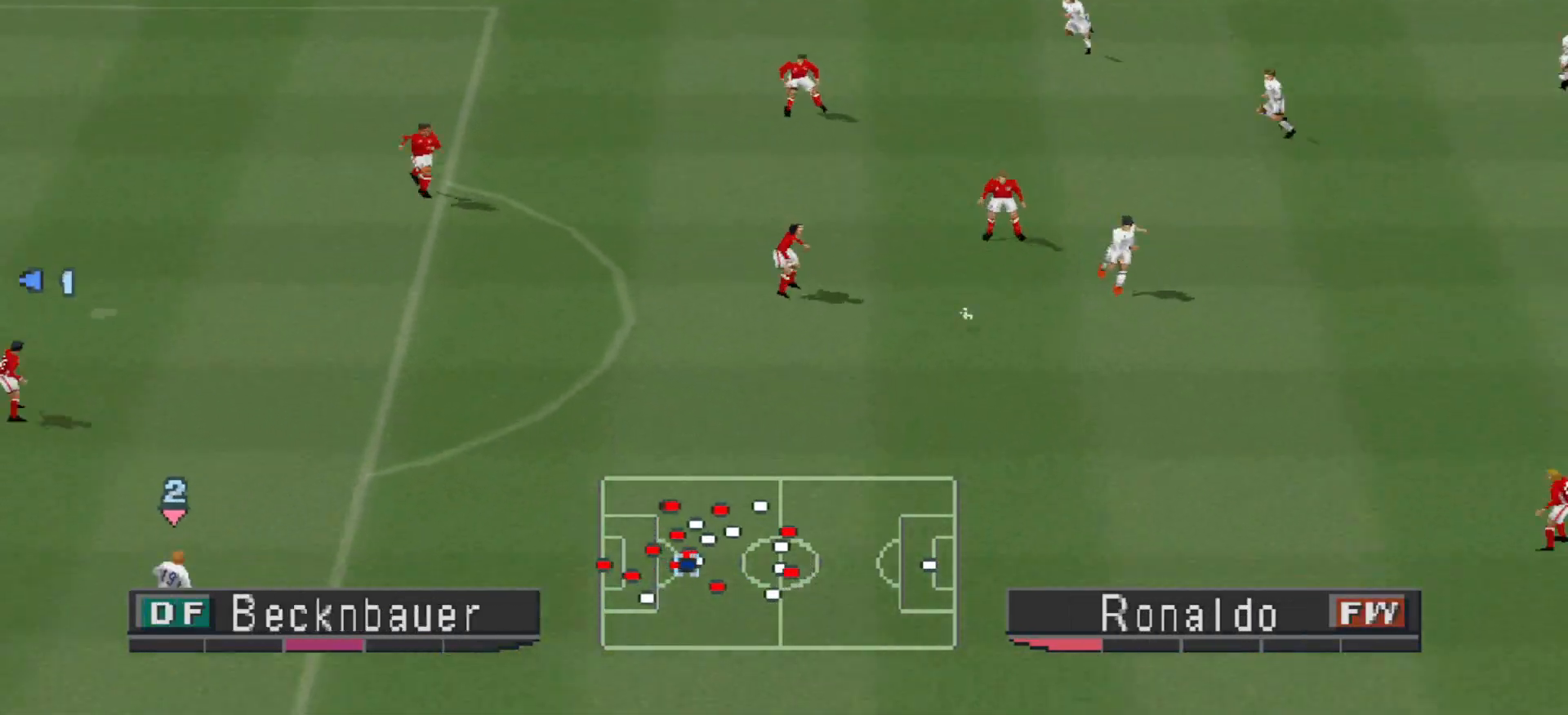
{"buttons": ["R1", "DPAD_UP", "DPAD_RIGHT"], "events": [[100, "DPAD_RIGHT", "down"], [100, "DPAD_UP", "down"], [100, "R1", "down"]]}
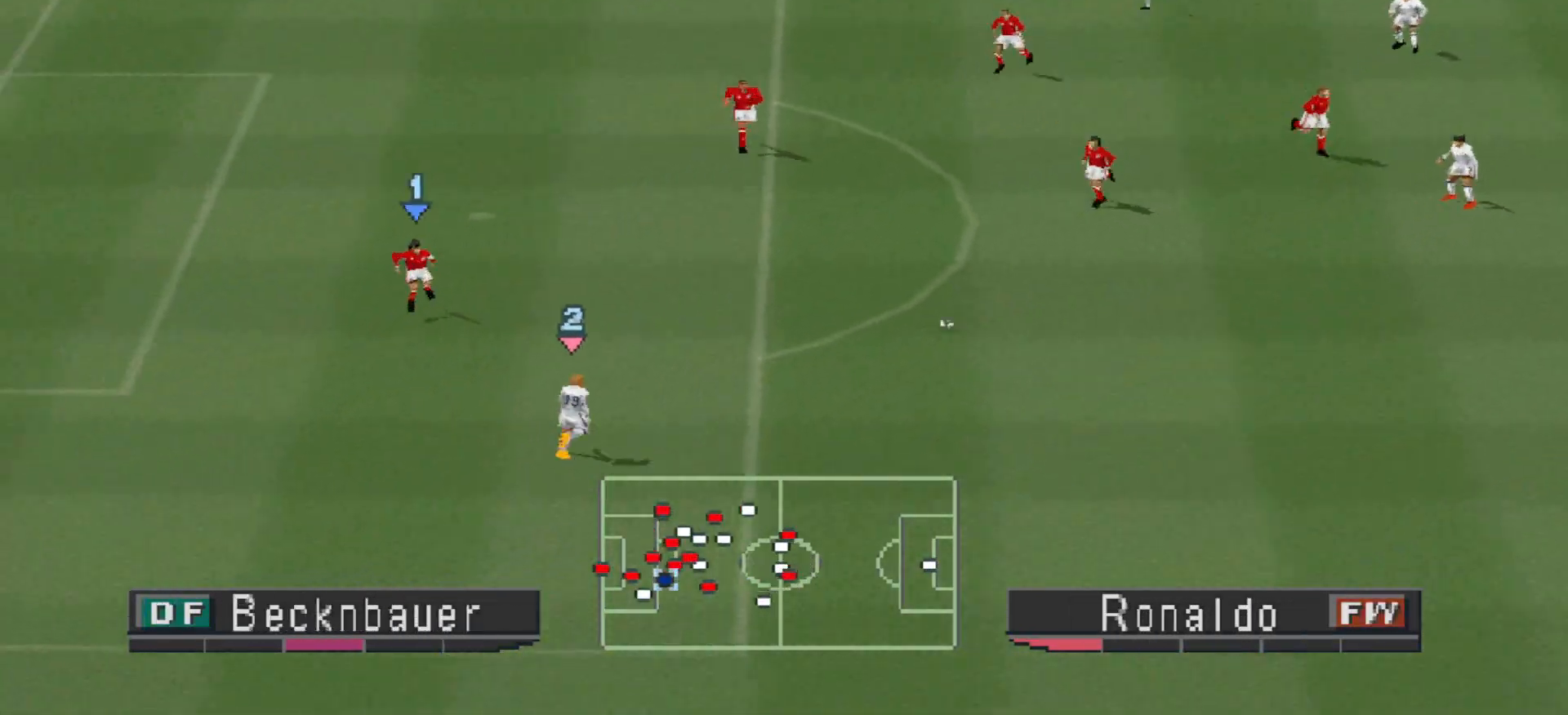
{"buttons": ["DPAD_UP"], "events": [[67, "DPAD_RIGHT", "up"], [167, "R1", "up"]]}
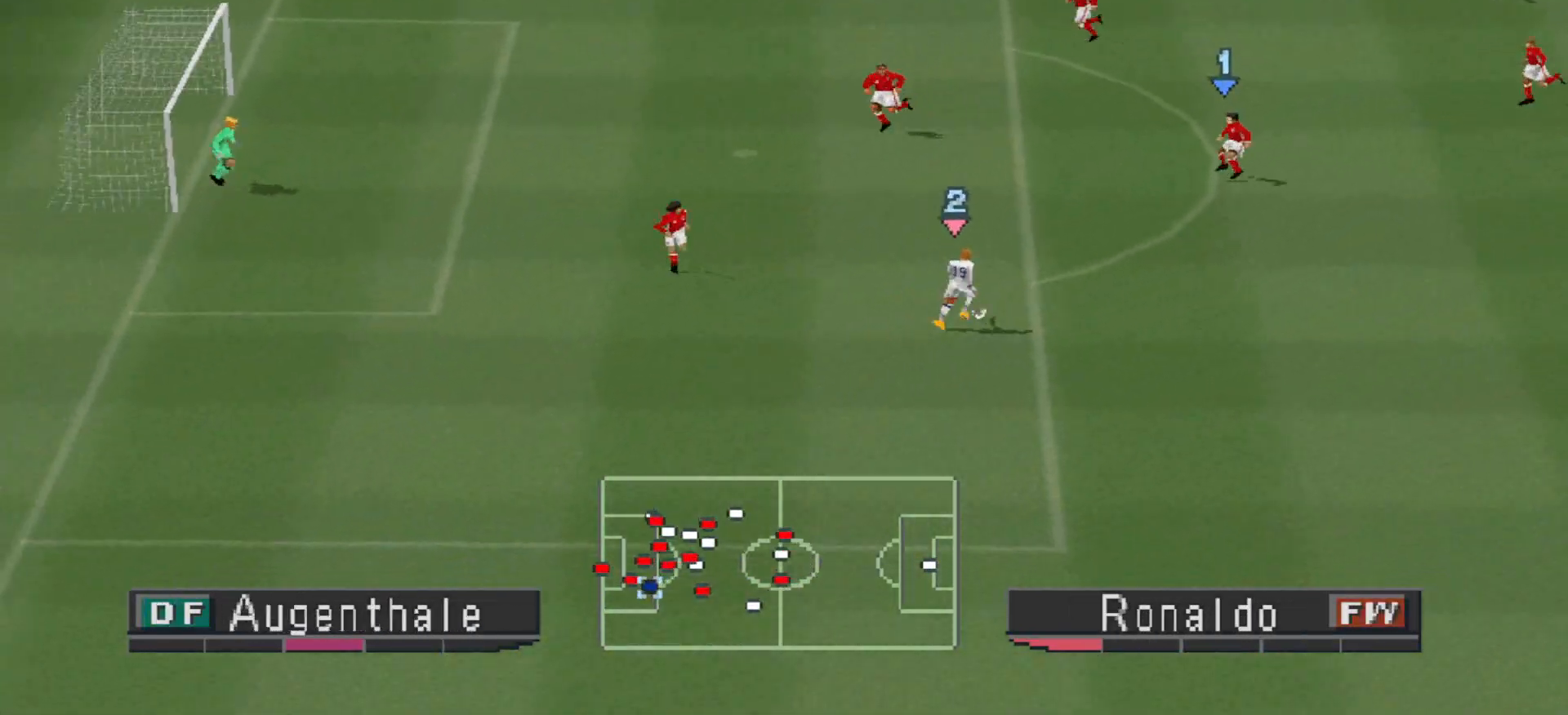
{"buttons": ["DPAD_UP"], "events": [[33, "SQUARE", "down"], [167, "SQUARE", "up"]]}
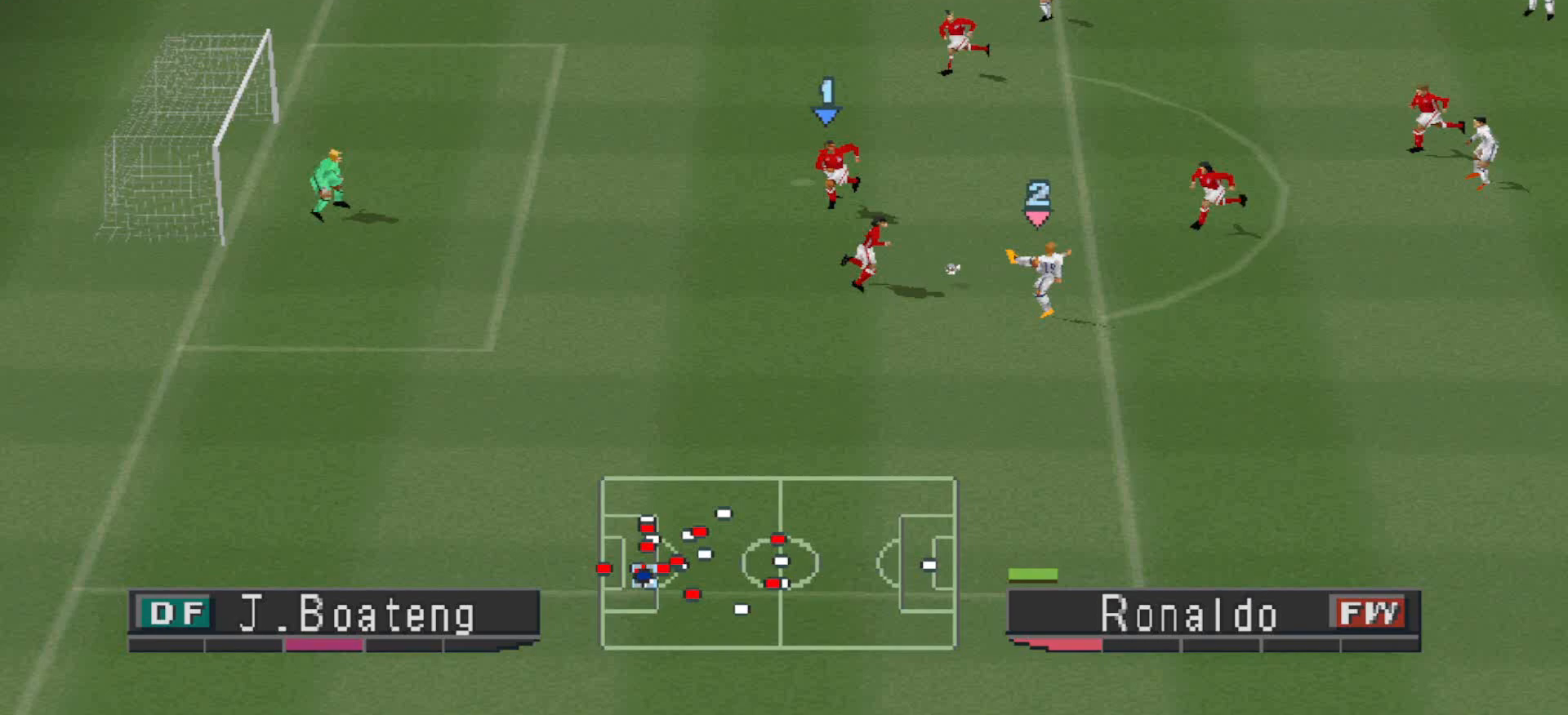
{"buttons": ["L1"], "events": [[267, "DPAD_UP", "up"], [500, "L1", "down"]]}
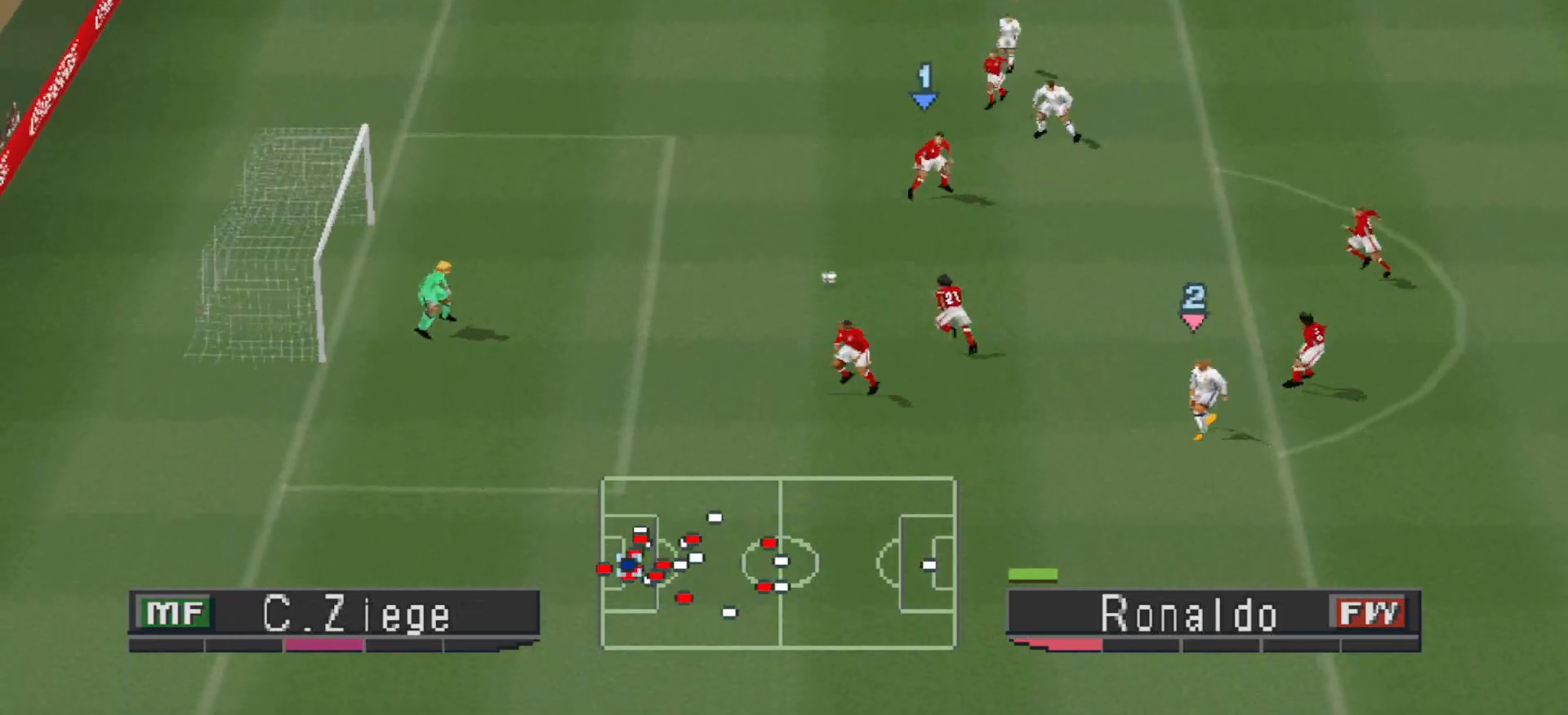
{"buttons": ["R1", "DPAD_LEFT"], "events": [[33, "R1", "down"], [67, "DPAD_LEFT", "down"], [67, "L1", "up"]]}
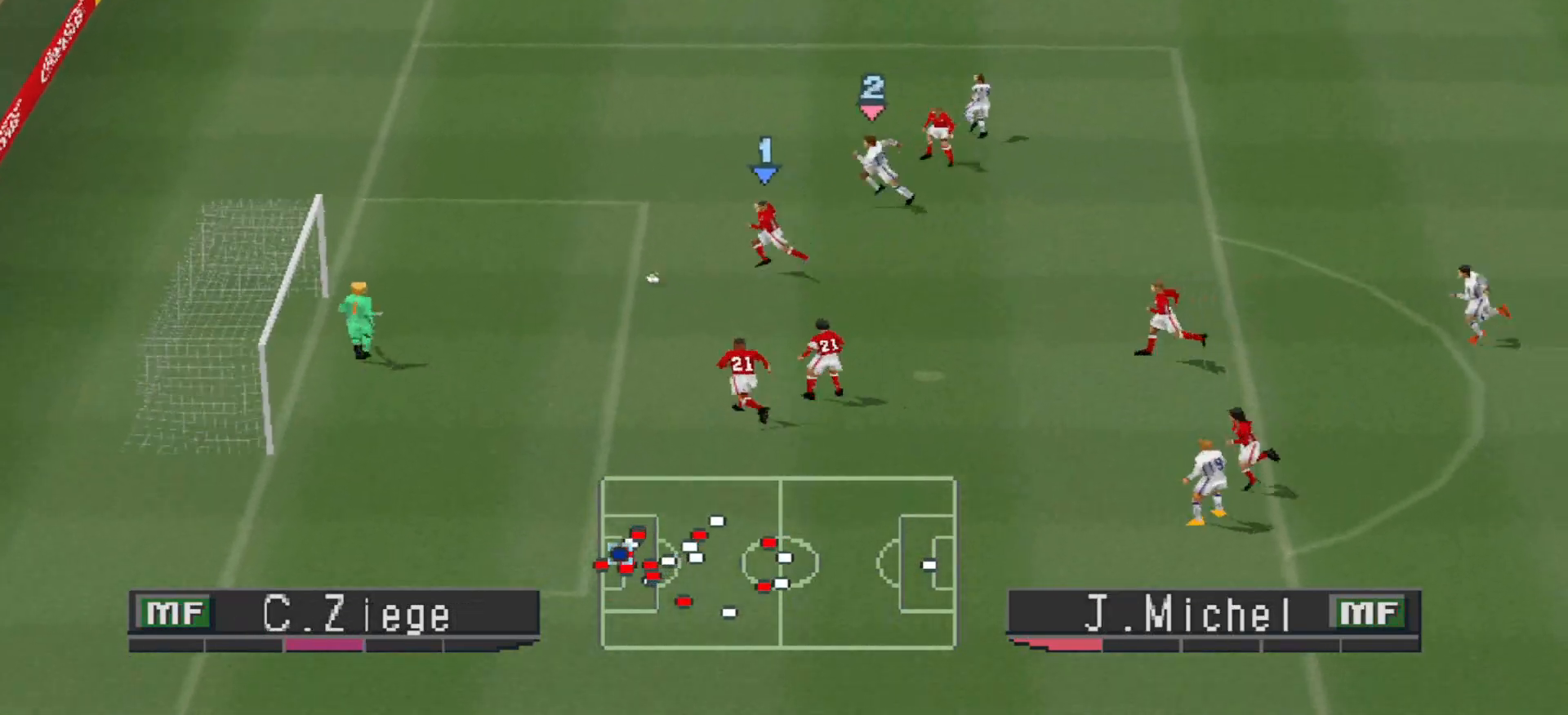
{"buttons": ["DPAD_LEFT"], "events": [[300, "DPAD_DOWN", "down"], [300, "SQUARE", "down"], [367, "R1", "up"], [433, "DPAD_DOWN", "up"], [433, "SQUARE", "up"]]}